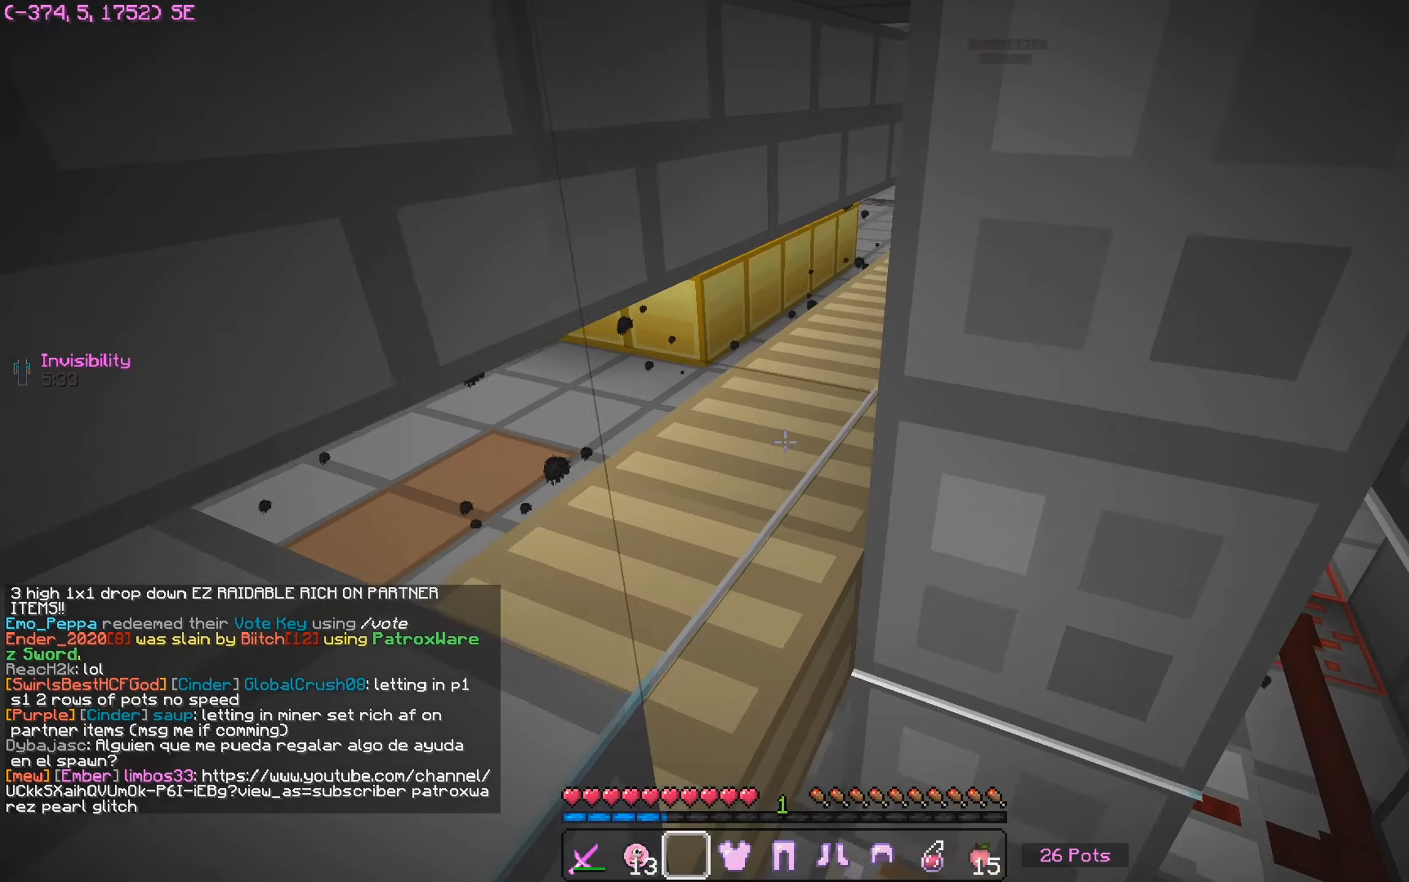
Gameplay with keyboard and mouse; each line is a JSON object with the keys and mouse buttons held at the frame after it. "events" lists presses ("down") and releases ("up") of "a", "d", "s", "w", "mouse_left" and "mouse_right" between this image and that frame as [ms after this image, input, new state], when the widget could be followed in between. "mouse_left", "mouse_right" = the "left", "right" buttons of the "mouse" list. No other keys are recorded. Fast repeated clicks can show as one long hold. Mouse movement is not recorded.
{"keys": ["w"], "mouse": [], "events": [[66, "w", "up"], [500, "w", "down"]]}
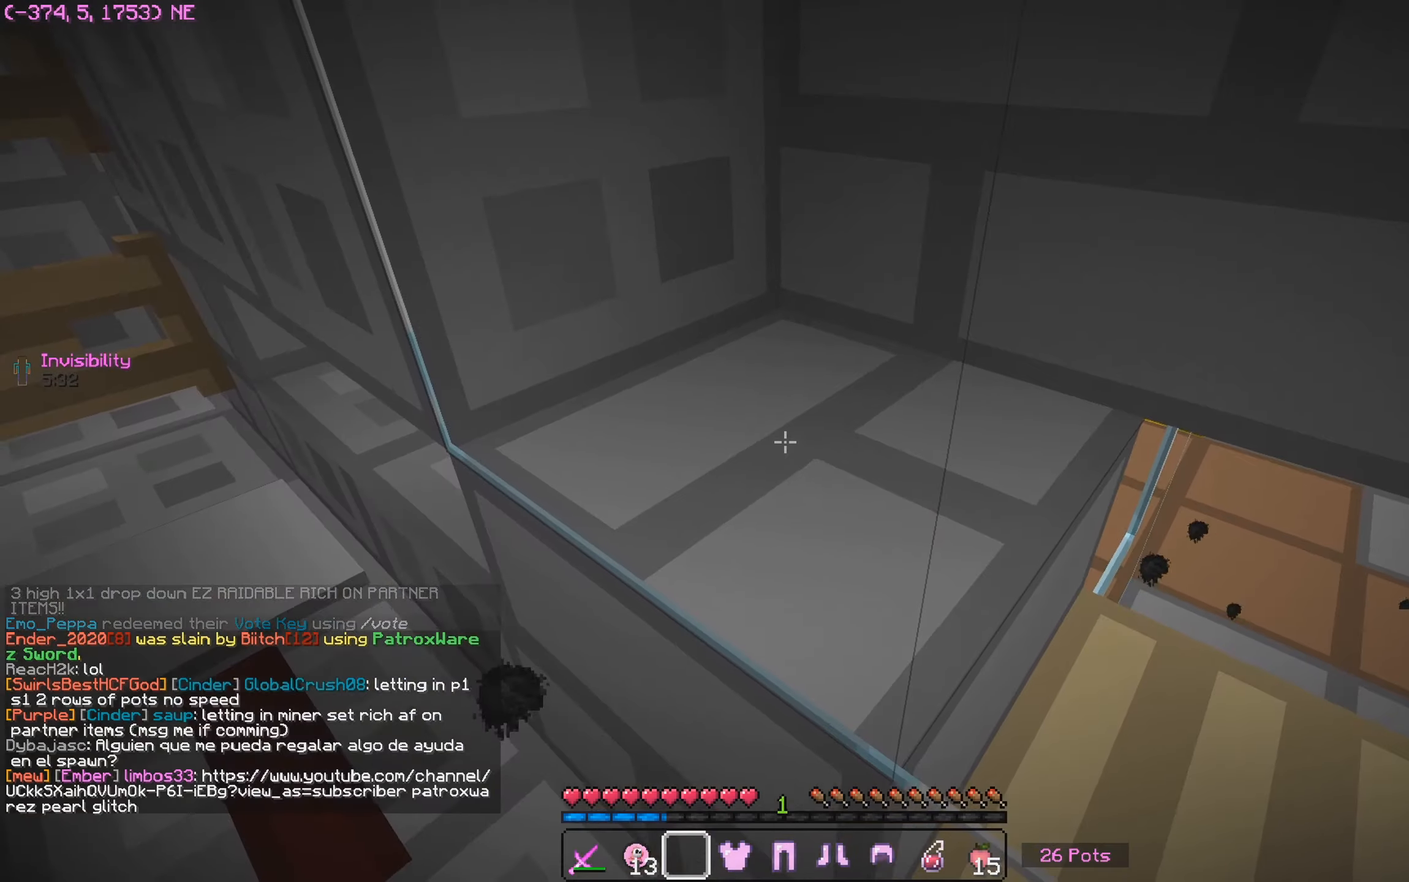
{"keys": ["w"], "mouse": [], "events": []}
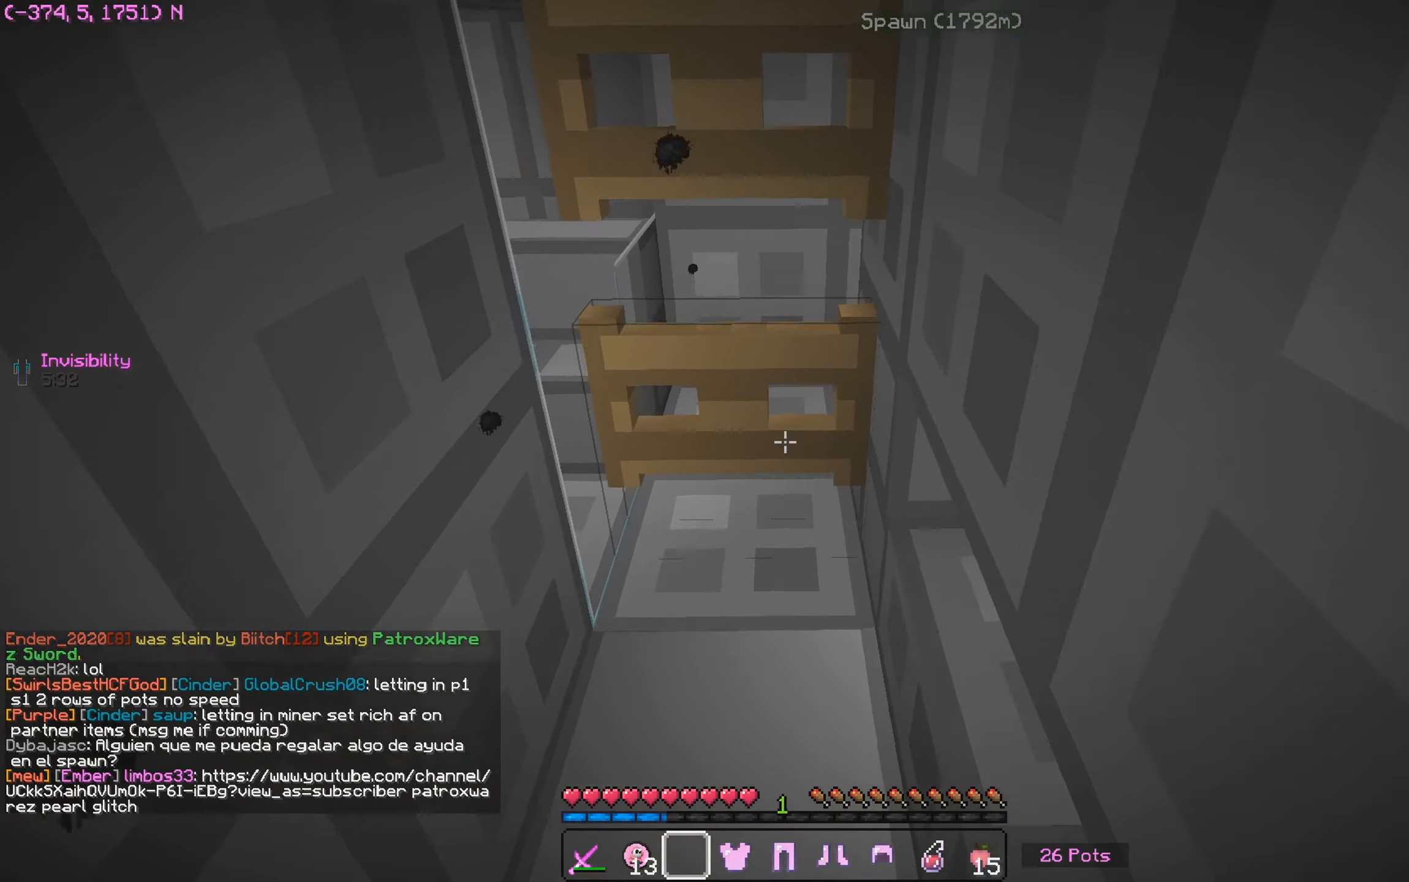
{"keys": ["w"], "mouse": [], "events": []}
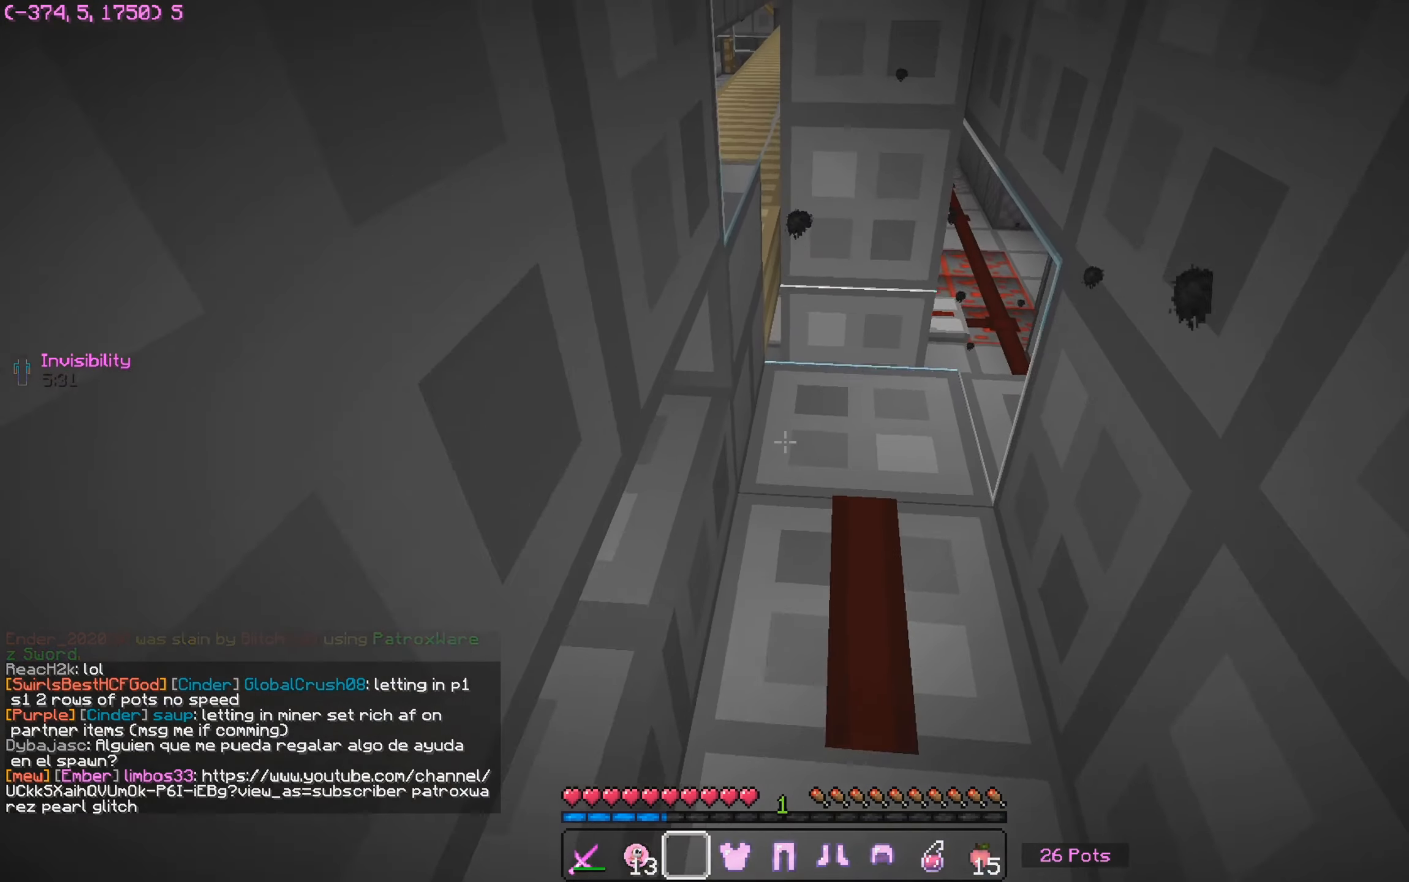
{"keys": ["d", "w"], "mouse": ["left"], "events": [[133, "d", "down"], [200, "a", "down"], [333, "s", "down"], [400, "s", "up"], [467, "a", "up"], [483, "mouse_left", "down"]]}
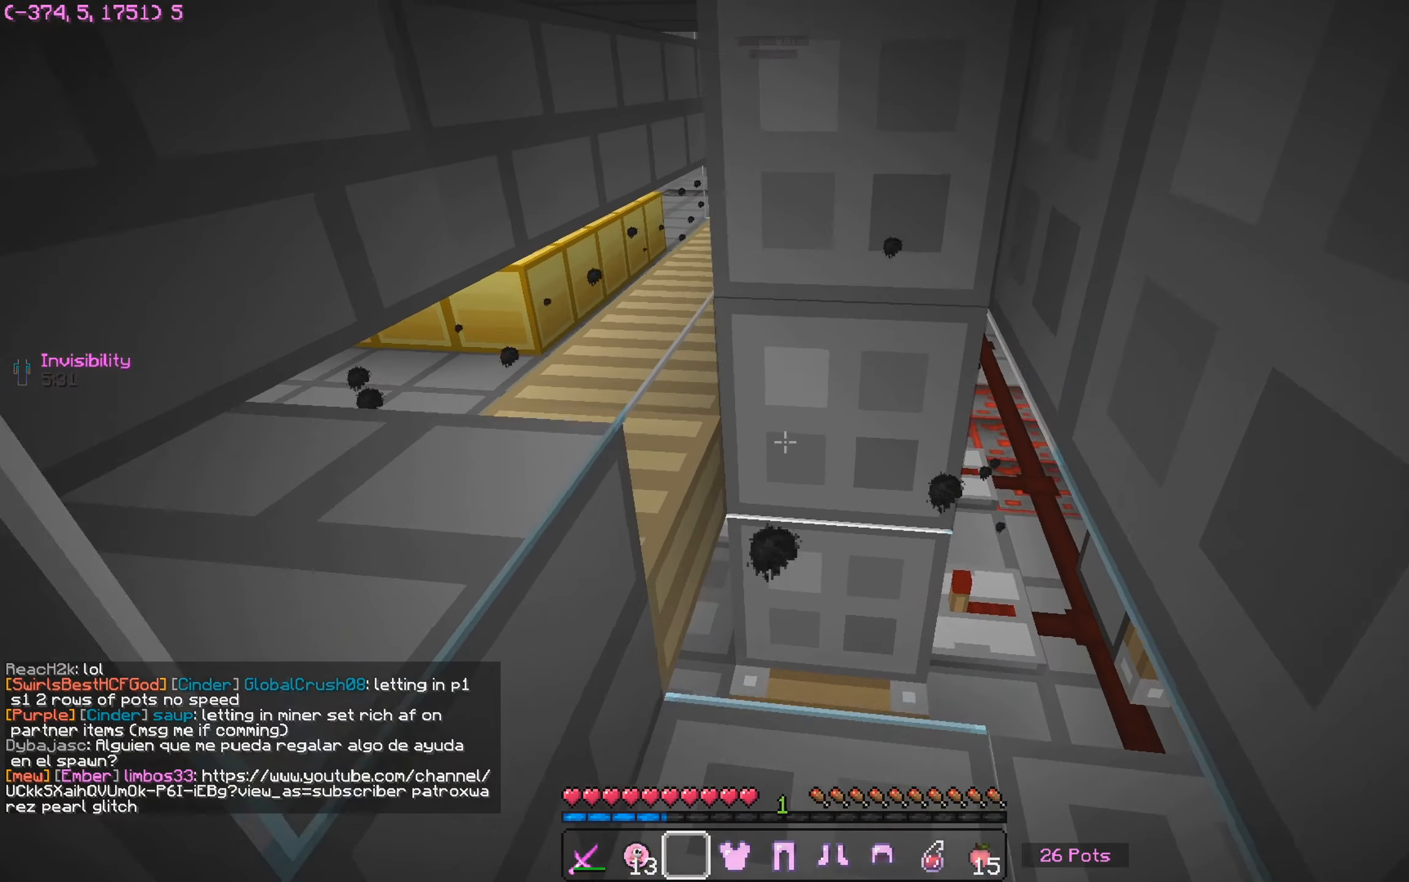
{"keys": ["a", "w"], "mouse": [], "events": [[17, "mouse_right", "down"], [33, "d", "up"], [233, "a", "down"], [250, "mouse_left", "up"], [283, "mouse_right", "up"]]}
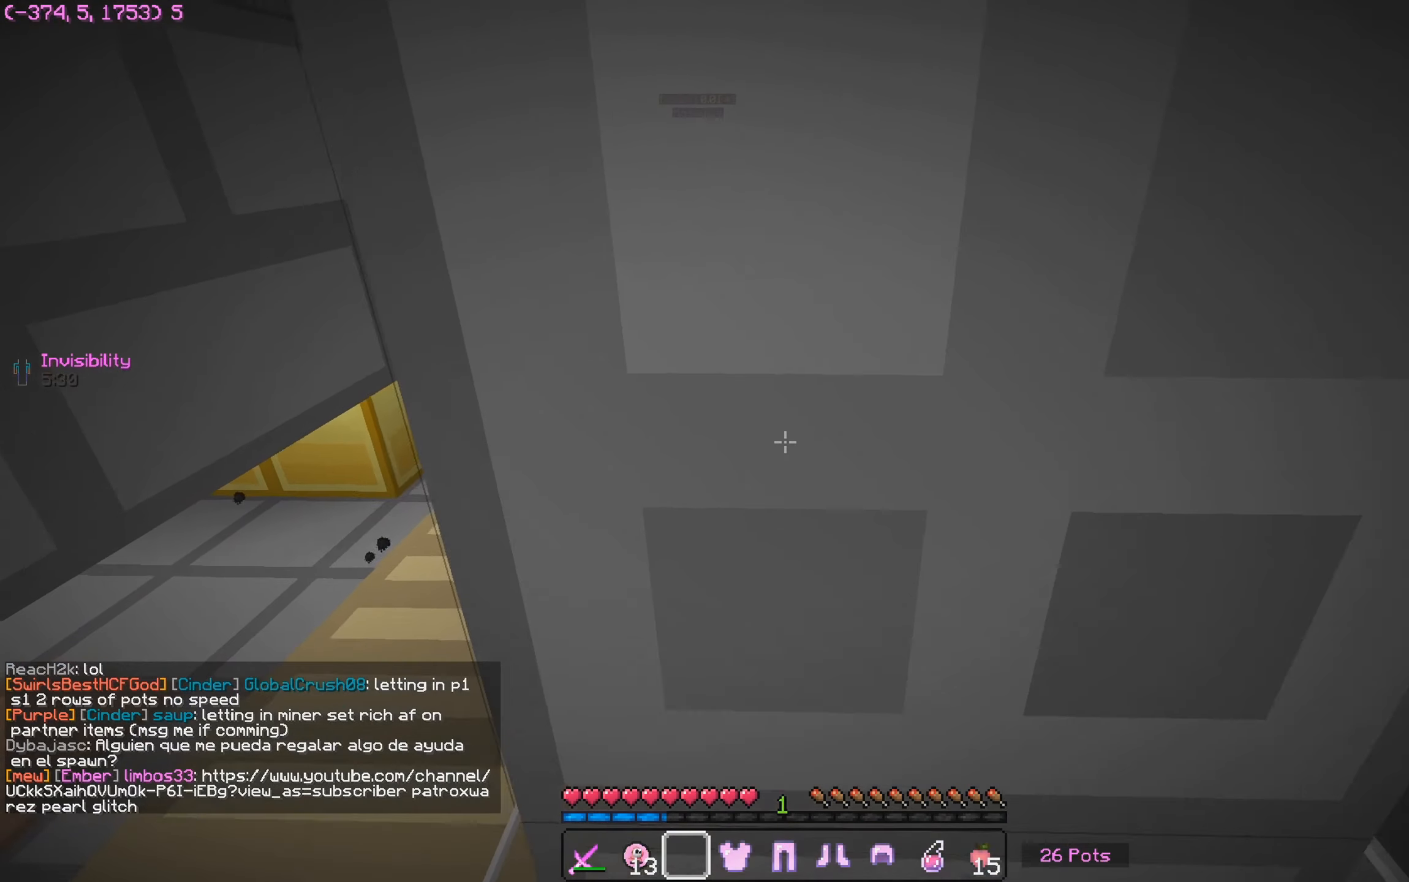
{"keys": ["s"], "mouse": [], "events": [[250, "s", "down"], [317, "a", "up"], [383, "w", "up"]]}
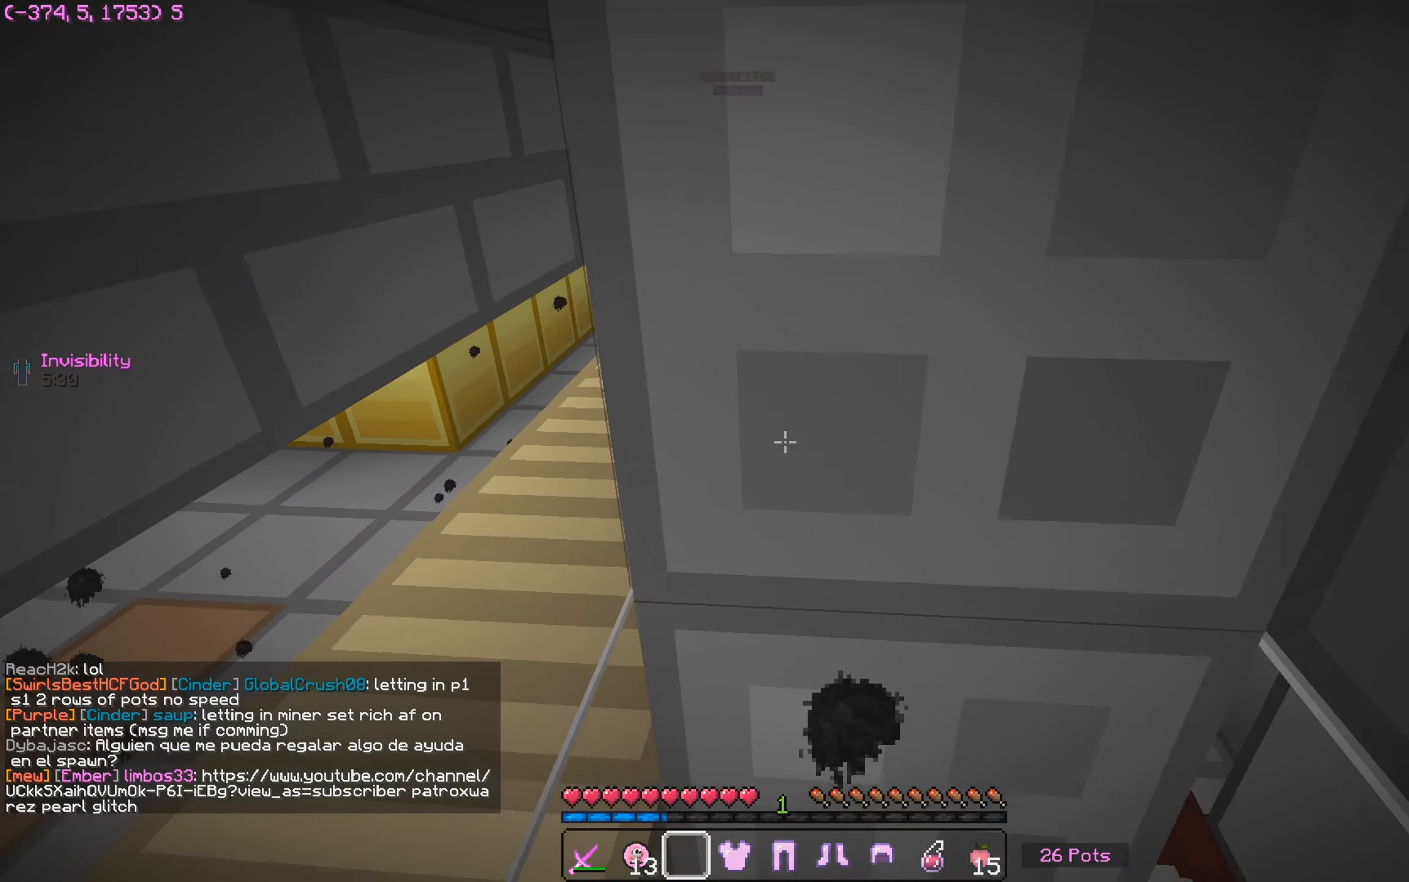
{"keys": ["s"], "mouse": [], "events": []}
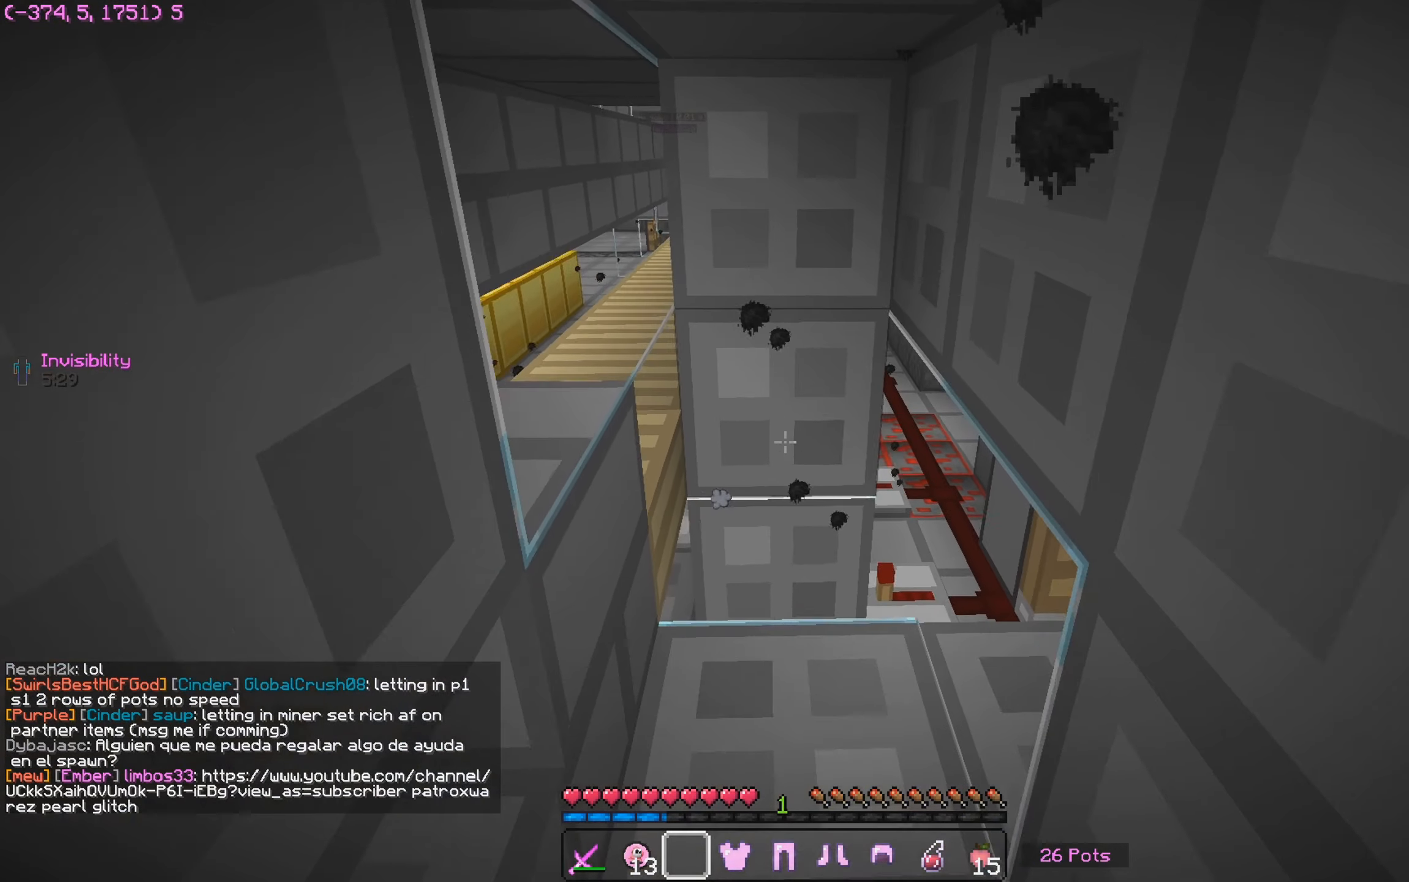
{"keys": ["s"], "mouse": [], "events": [[183, "a", "down"], [333, "a", "up"]]}
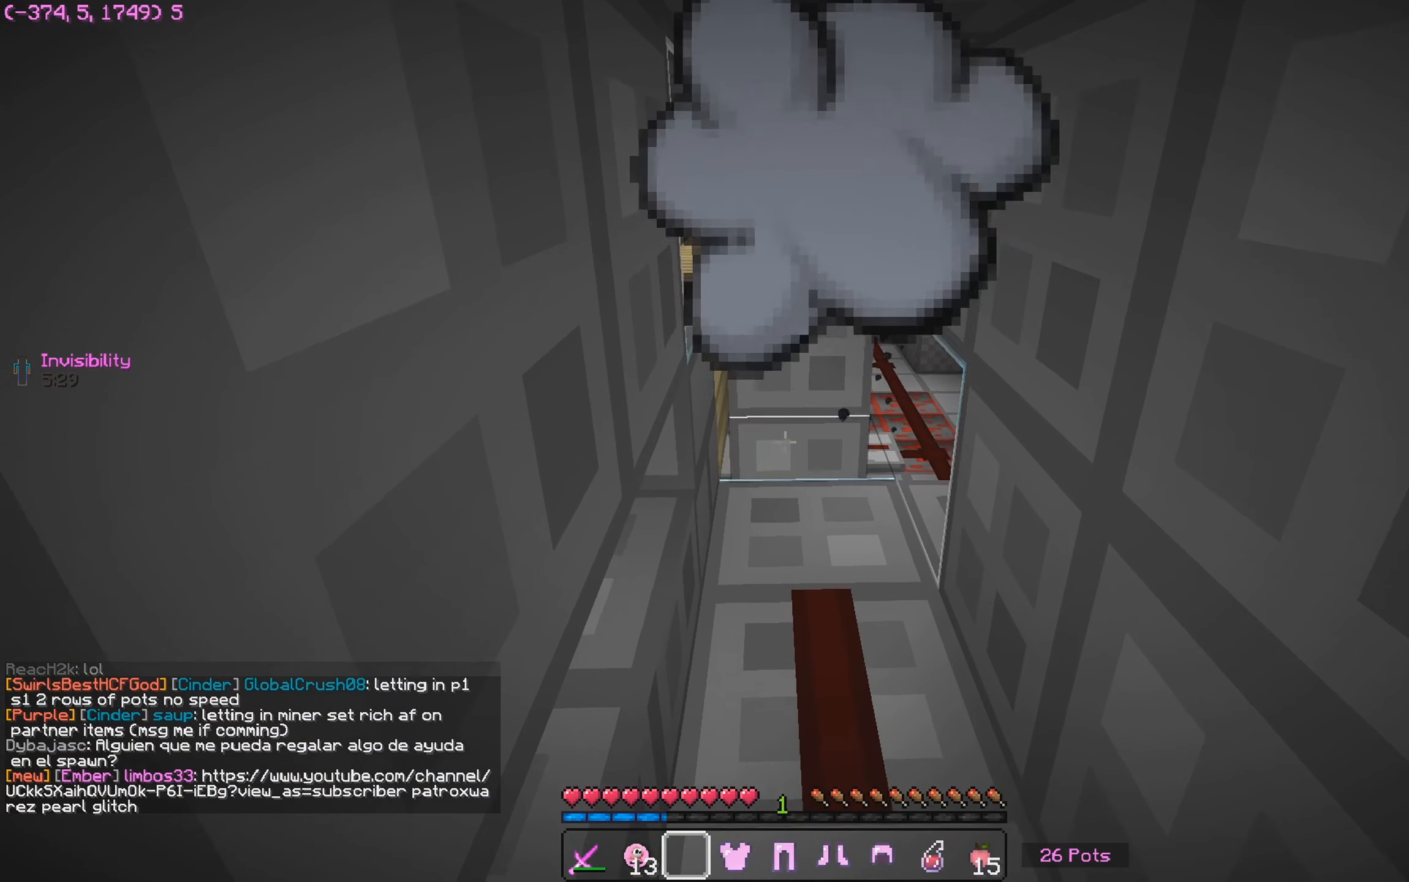
{"keys": ["s"], "mouse": [], "events": []}
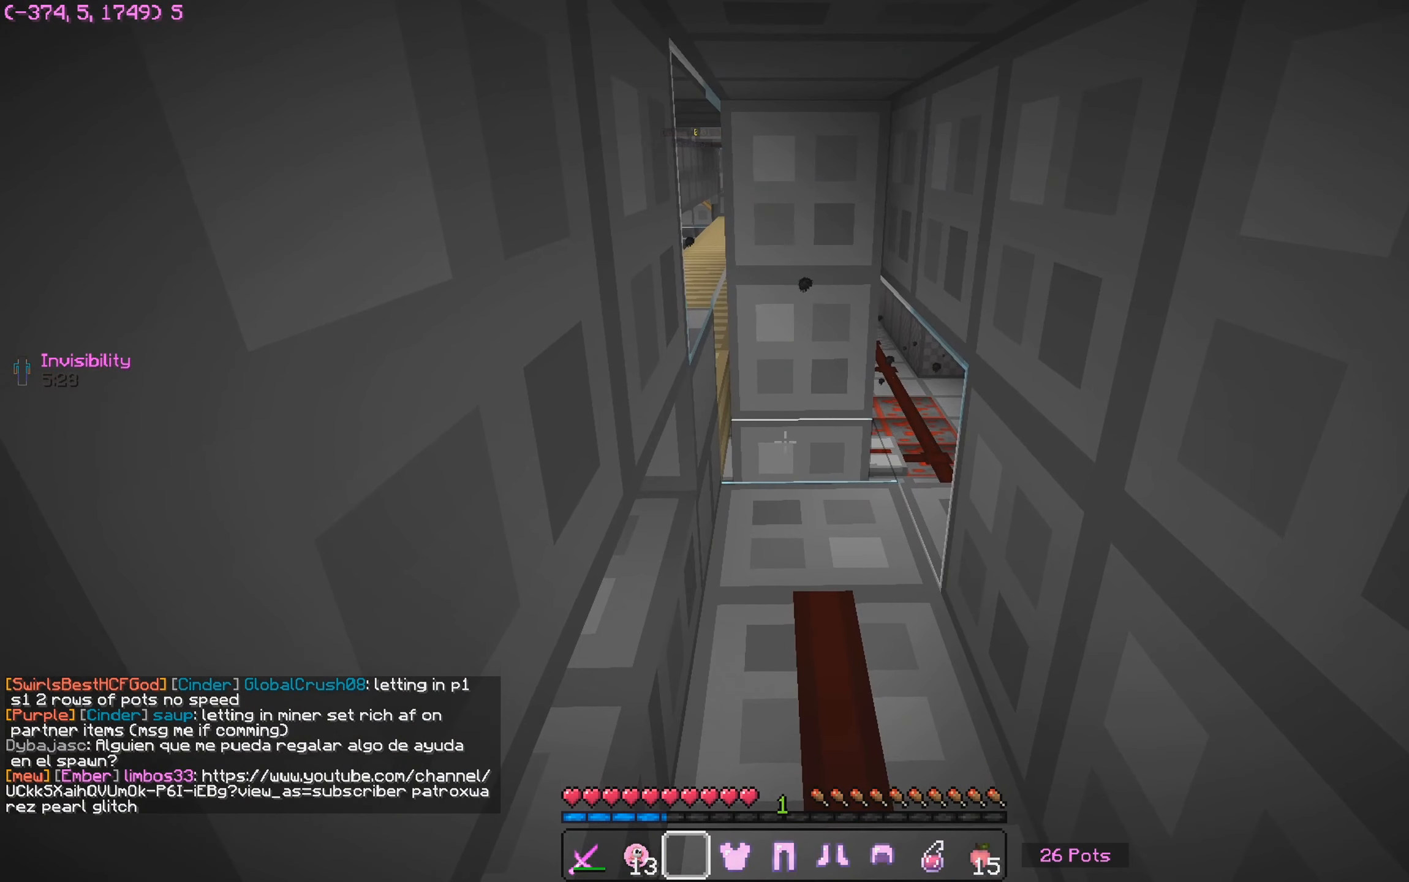
{"keys": ["s"], "mouse": [], "events": []}
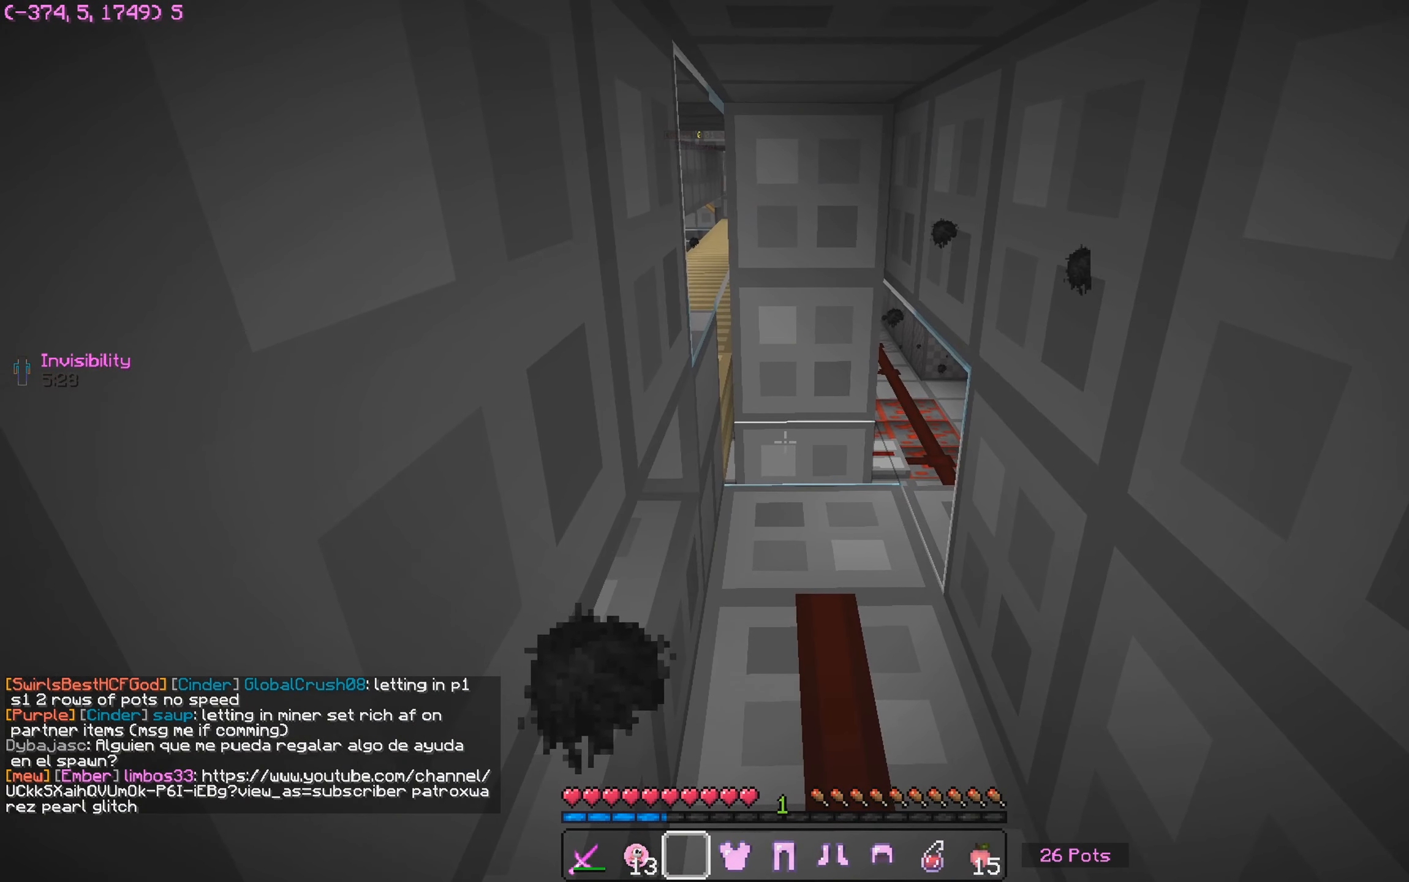
{"keys": ["s"], "mouse": [], "events": []}
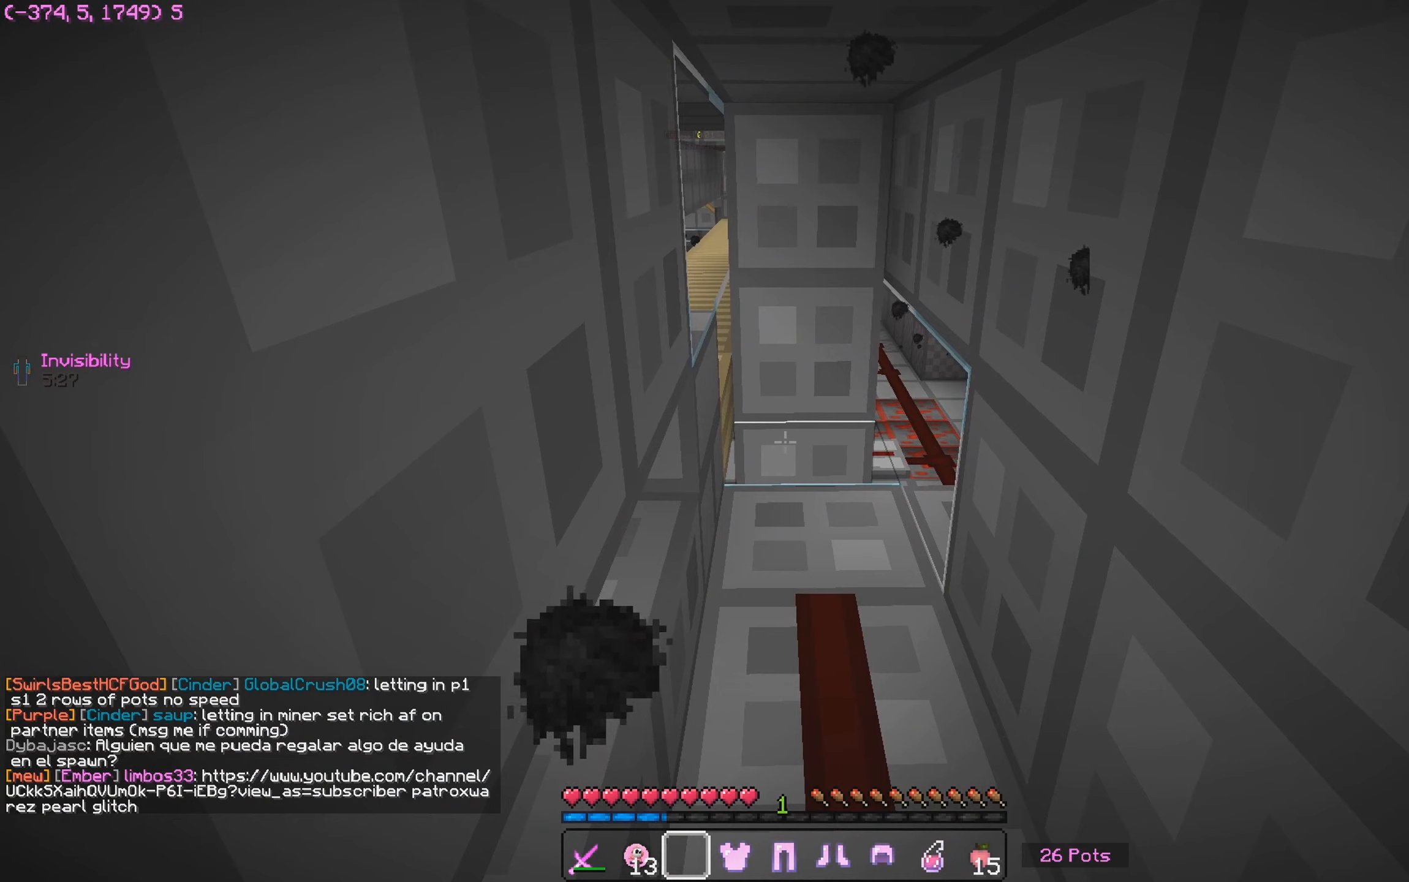
{"keys": ["s"], "mouse": [], "events": []}
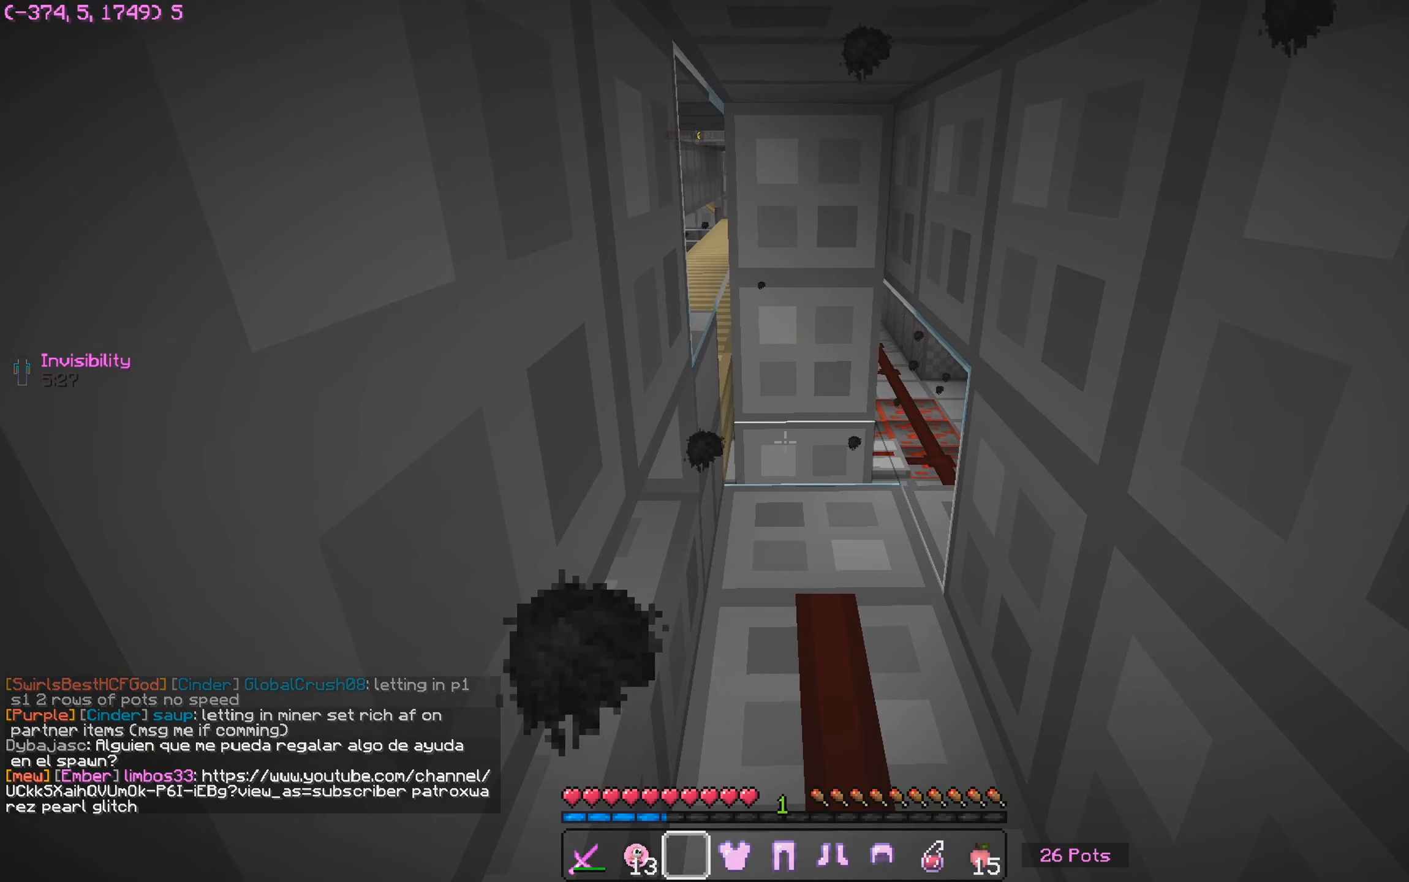
{"keys": ["s"], "mouse": [], "events": []}
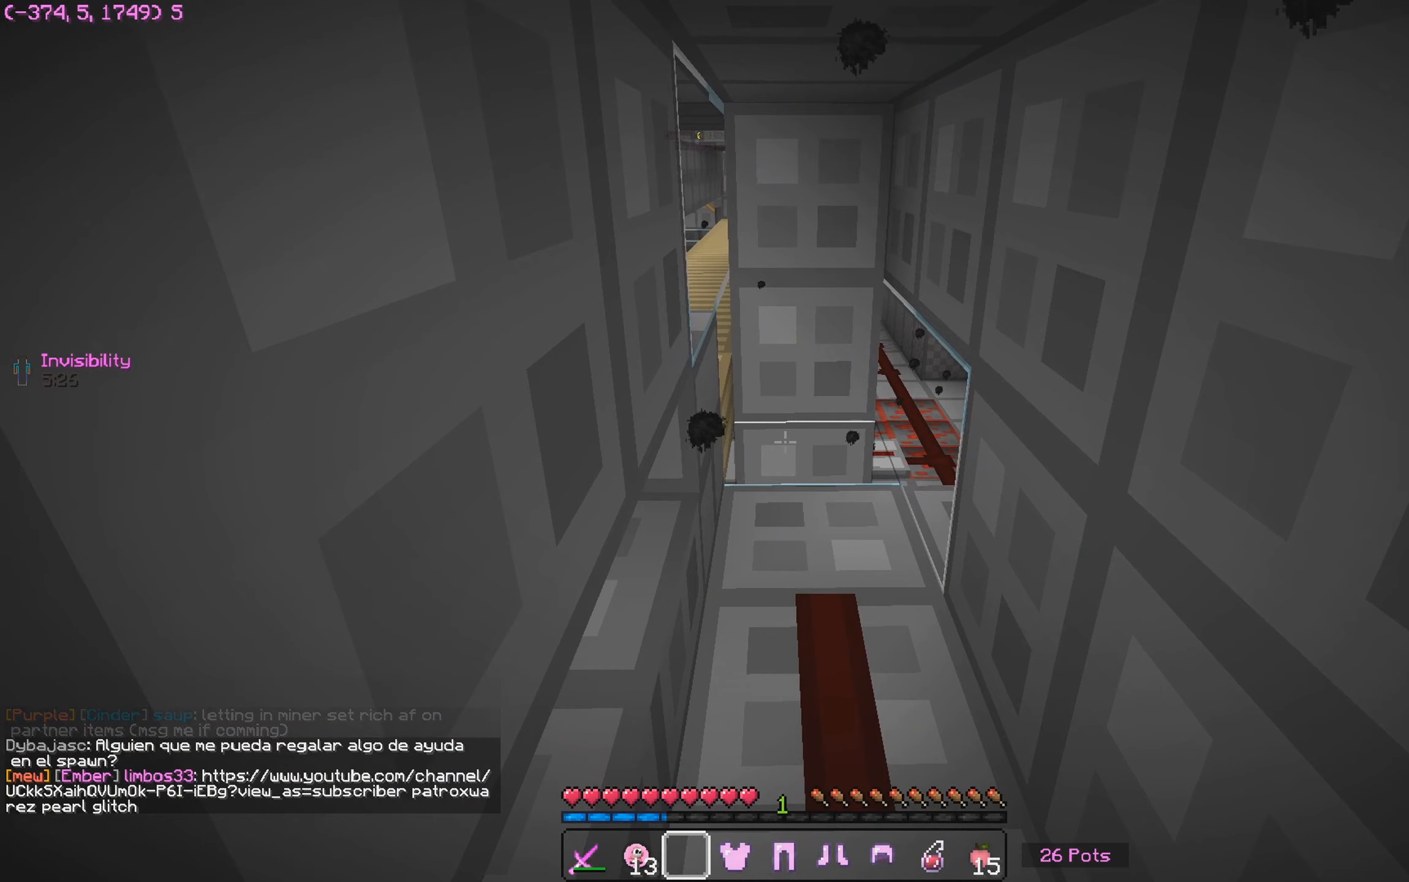
{"keys": [], "mouse": [], "events": [[284, "s", "up"]]}